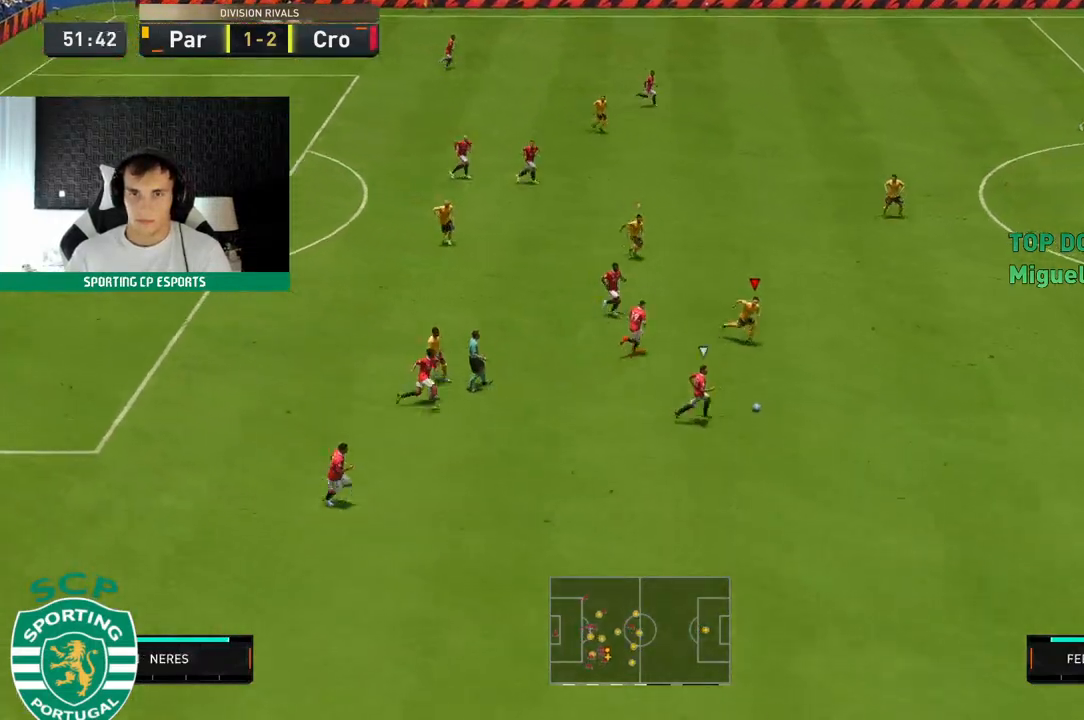
Gameplay with a controller (Xbox layout); each line is a JSON object with the inputs held at the frame after it. "events" lists button and stick changes between this image and that frame as [ms after this image, input, new state], when the widget could be followed in between. Not read: L3 R3 right_stick.
{"buttons": ["R2"], "left_stick": "center", "events": []}
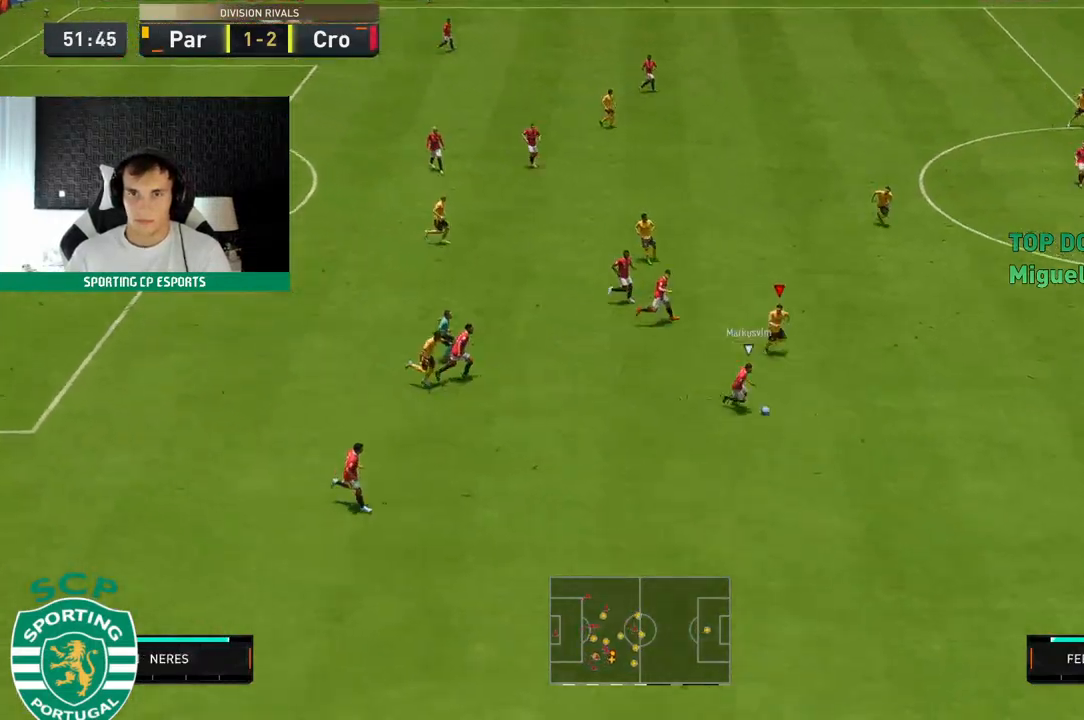
{"buttons": ["R2"], "left_stick": "down-left", "events": [[250, "left_stick", "down-left"]]}
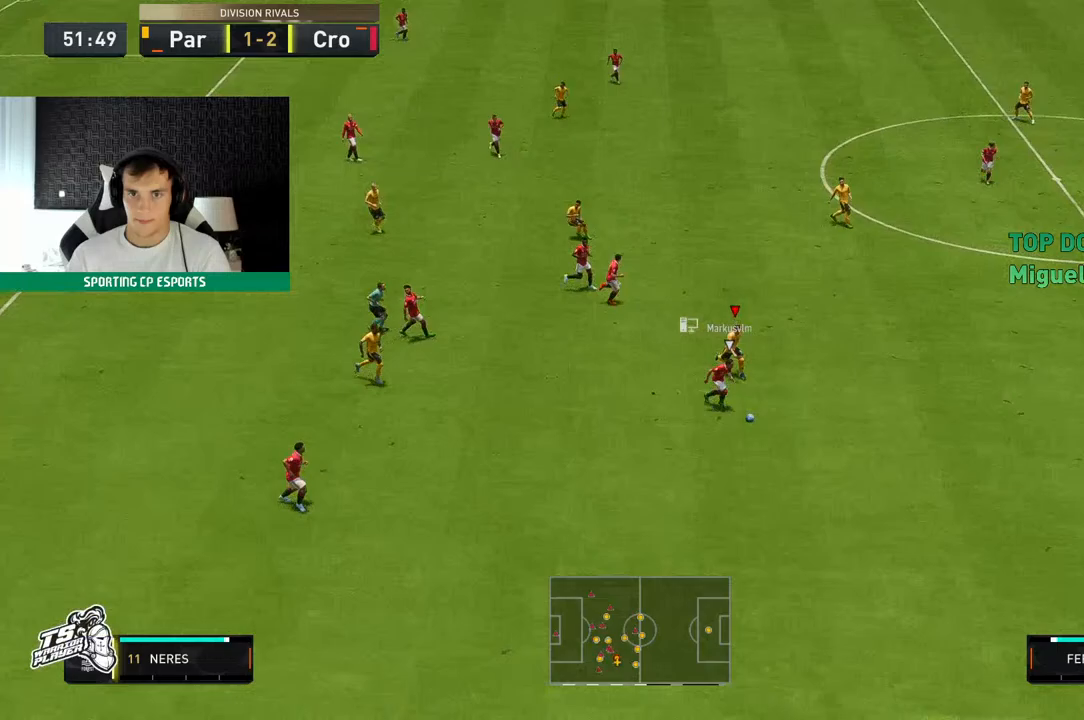
{"buttons": ["R2"], "left_stick": "center", "events": [[133, "left_stick", "center"]]}
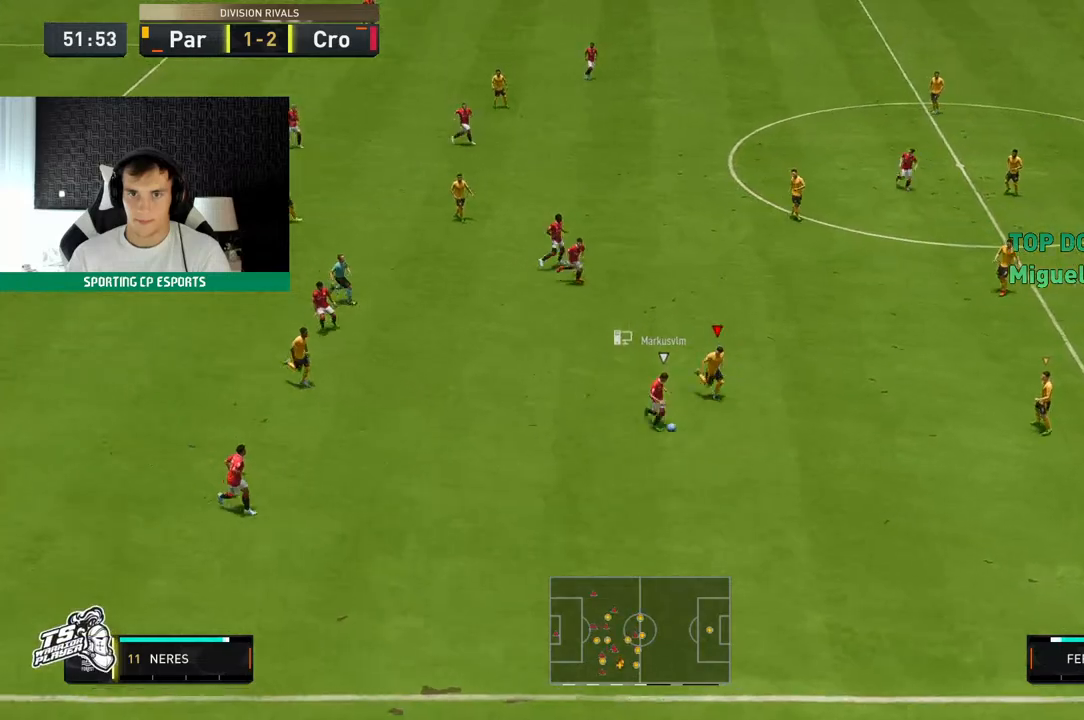
{"buttons": [], "left_stick": "up", "events": [[333, "left_stick", "up"], [483, "R2", "up"]]}
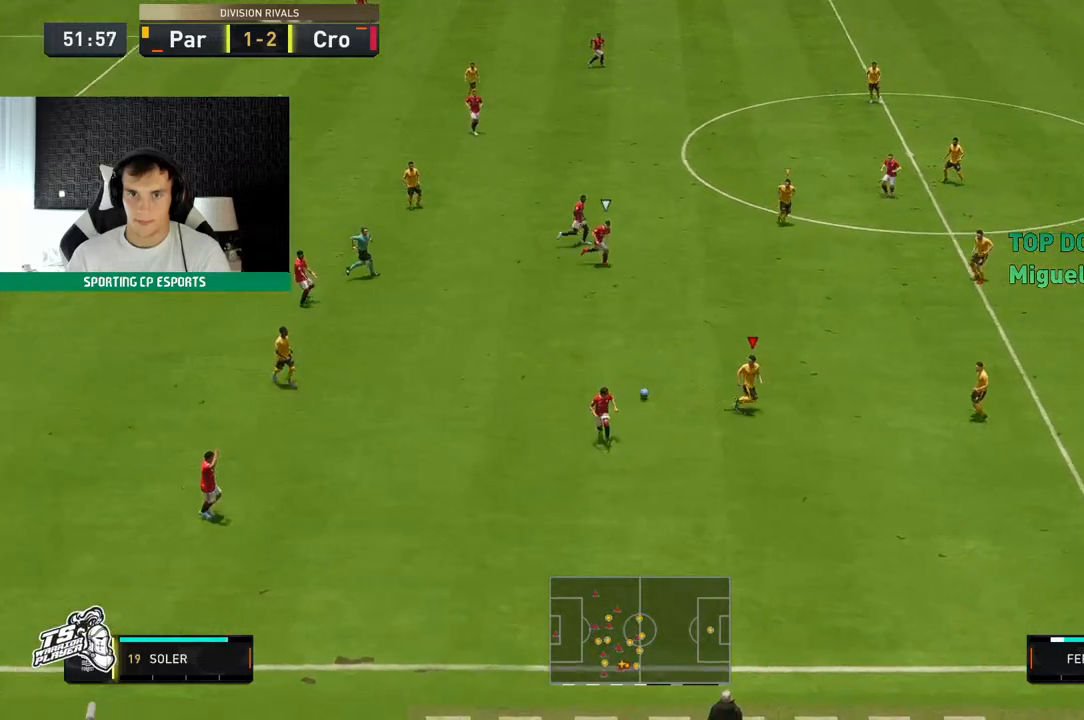
{"buttons": ["L1", "L2", "R2"], "left_stick": "left", "events": [[17, "L2", "down"], [50, "R2", "down"], [350, "left_stick", "up-left"], [417, "L1", "down"], [450, "left_stick", "left"]]}
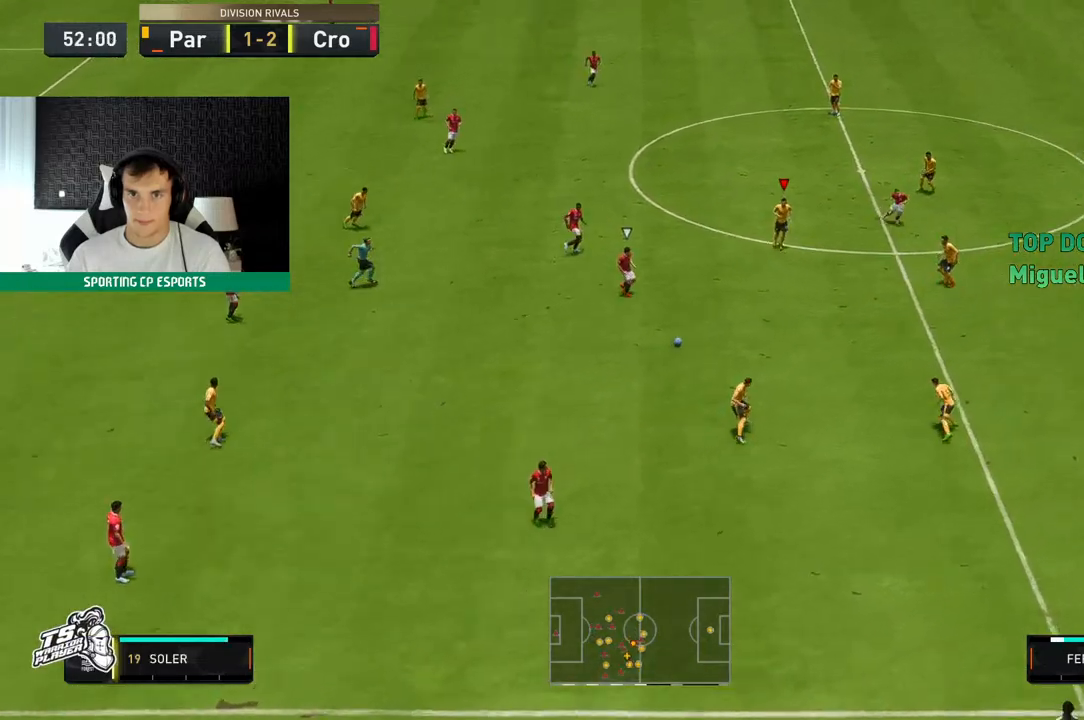
{"buttons": ["L2", "R2"], "left_stick": "center", "events": [[50, "left_stick", "down-left"], [67, "L1", "up"], [400, "left_stick", "center"]]}